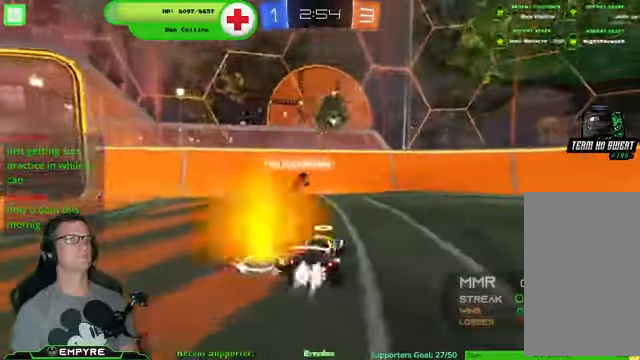
Gameplay with a controller (PlayStation layout); each line is a JSON object with the inputs held at the frame after it (dt_ms = milliseconds from this image to that frame). "events" lists button and stick changes between this image and that frame as [ms after this image, input, new state], when the widget could be followed in between. Not read: L1 L3.
{"dt_ms": 500, "buttons": ["R2"], "left_stick": "down-right", "right_stick": "center", "events": [[333, "R1", "up"]]}
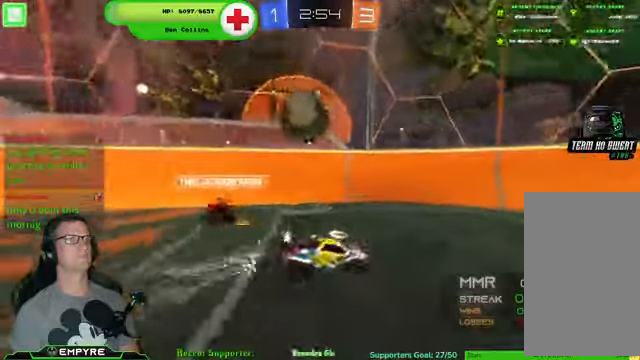
{"dt_ms": 500, "buttons": ["R2"], "left_stick": "up-left", "right_stick": "center", "events": [[200, "left_stick", "center"], [300, "left_stick", "up-left"]]}
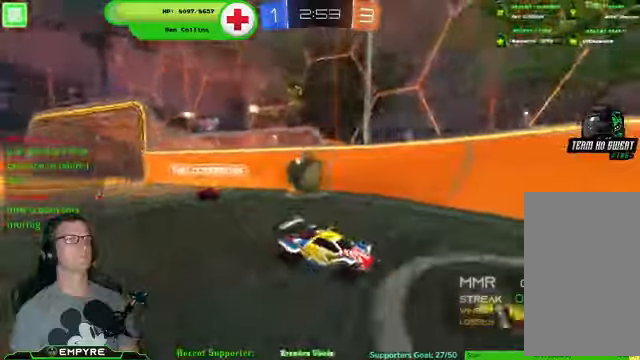
{"dt_ms": 500, "buttons": ["R2"], "left_stick": "down-right", "right_stick": "center", "events": [[133, "left_stick", "down-right"]]}
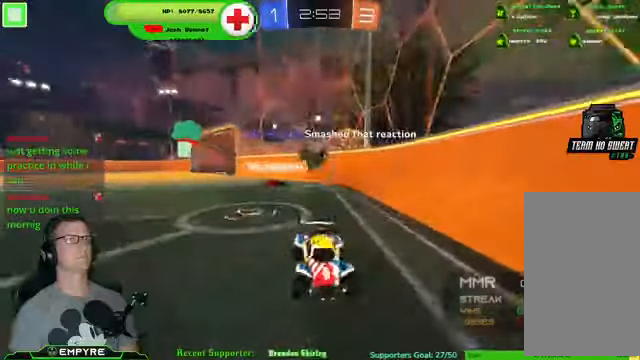
{"dt_ms": 500, "buttons": ["R2"], "left_stick": "center", "right_stick": "center", "events": [[133, "left_stick", "center"]]}
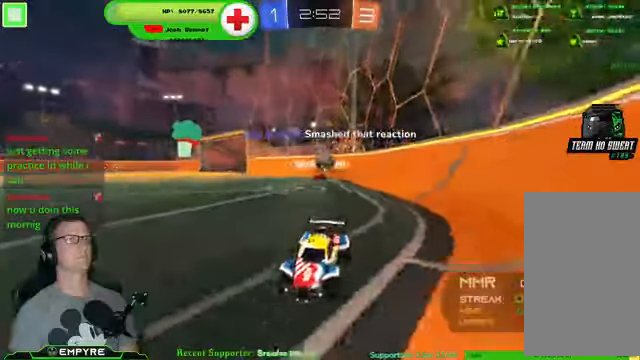
{"dt_ms": 500, "buttons": ["R2"], "left_stick": "down-right", "right_stick": "center", "events": [[100, "left_stick", "down-right"], [200, "SQUARE", "down"], [500, "SQUARE", "up"]]}
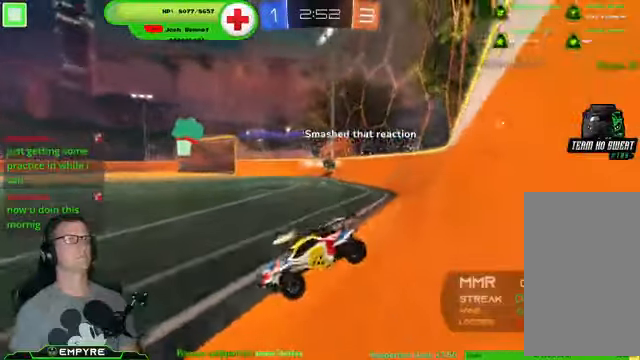
{"dt_ms": 500, "buttons": ["R2"], "left_stick": "down-right", "right_stick": "center", "events": []}
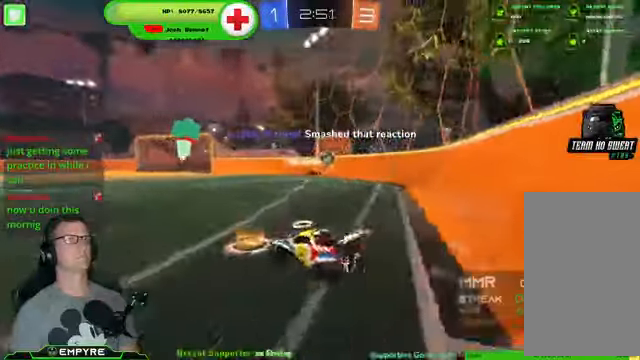
{"dt_ms": 500, "buttons": ["R2"], "left_stick": "down-right", "right_stick": "center", "events": []}
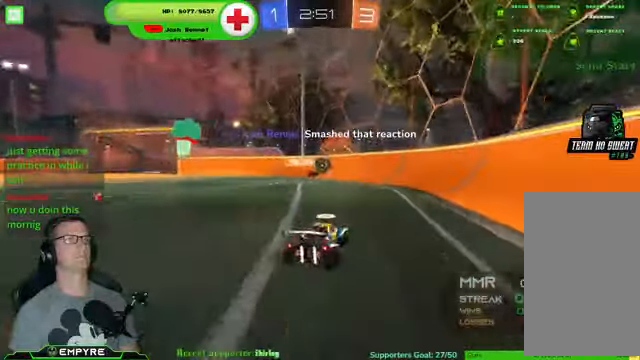
{"dt_ms": 500, "buttons": ["R1", "R2"], "left_stick": "down-right", "right_stick": "center", "events": [[66, "left_stick", "center"], [200, "left_stick", "left"], [333, "left_stick", "center"], [433, "R1", "down"], [433, "left_stick", "down-right"]]}
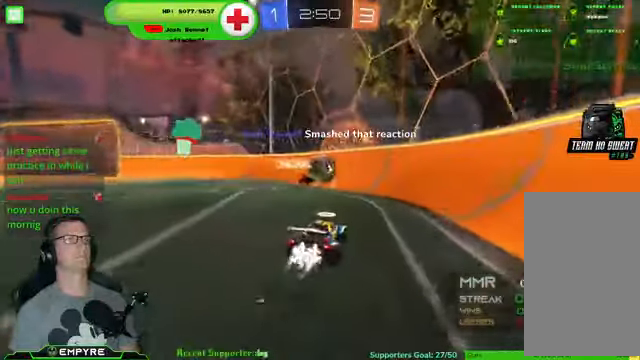
{"dt_ms": 500, "buttons": ["R2"], "left_stick": "right", "right_stick": "center", "events": [[33, "left_stick", "center"], [100, "CROSS", "down"], [200, "CROSS", "up"], [200, "R1", "up"], [400, "left_stick", "right"]]}
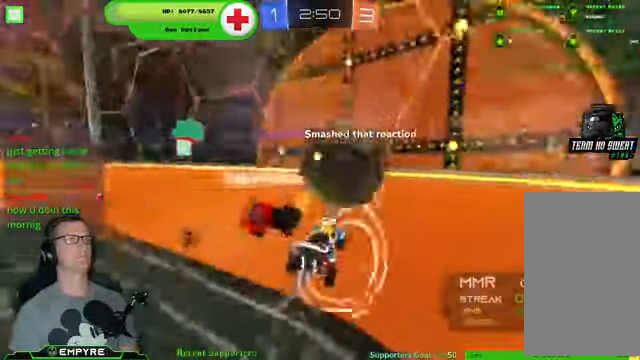
{"dt_ms": 500, "buttons": ["SQUARE", "R2"], "left_stick": "right", "right_stick": "center", "events": [[466, "SQUARE", "down"]]}
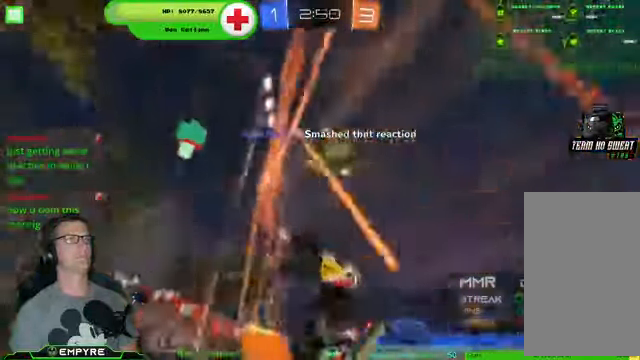
{"dt_ms": 500, "buttons": ["SQUARE", "R2"], "left_stick": "right", "right_stick": "center", "events": [[100, "SQUARE", "up"], [466, "SQUARE", "down"]]}
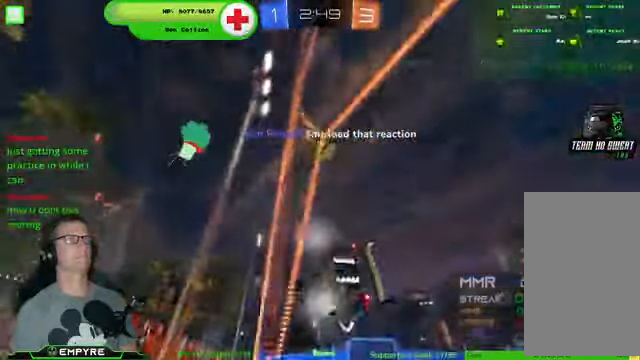
{"dt_ms": 1000, "buttons": ["R1", "R2"], "left_stick": "center", "right_stick": "center"}
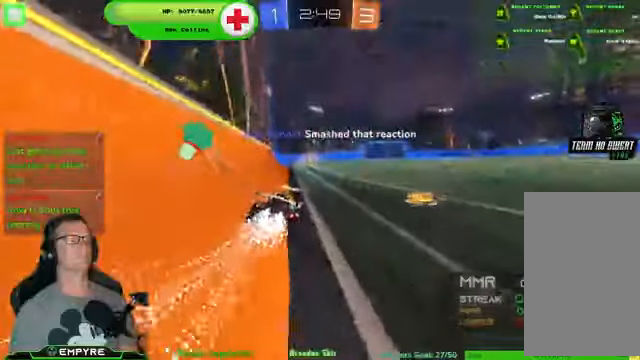
{"dt_ms": 500, "buttons": ["TRIANGLE", "R2"], "left_stick": "center", "right_stick": "center", "events": [[267, "R1", "up"], [467, "TRIANGLE", "down"]]}
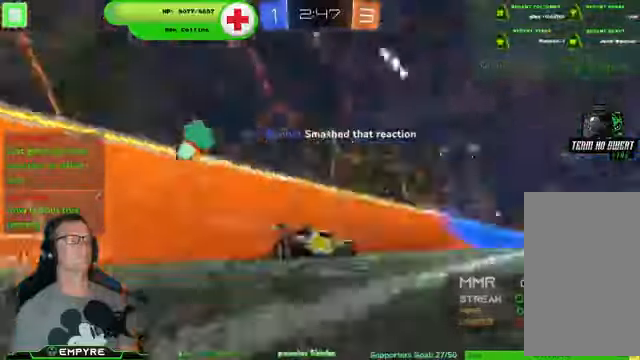
{"dt_ms": 500, "buttons": ["R2"], "left_stick": "center", "right_stick": "center", "events": [[134, "TRIANGLE", "up"]]}
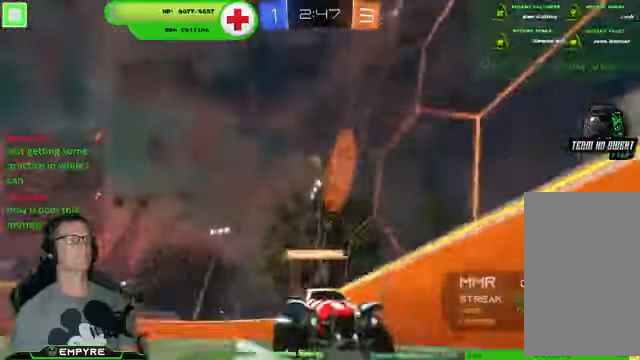
{"dt_ms": 500, "buttons": ["R2"], "left_stick": "center", "right_stick": "center", "events": []}
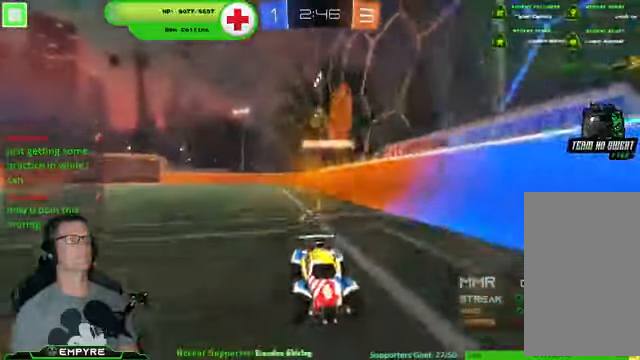
{"dt_ms": 500, "buttons": ["R2"], "left_stick": "center", "right_stick": "center", "events": []}
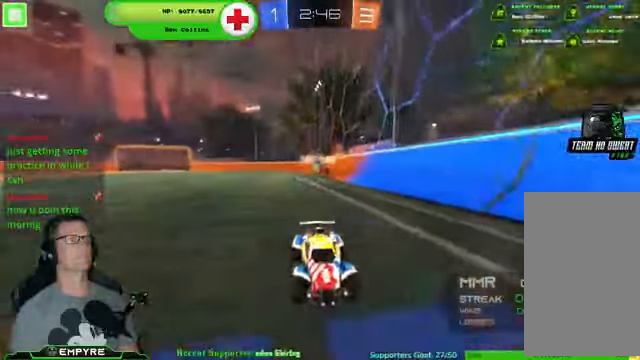
{"dt_ms": 500, "buttons": ["R2"], "left_stick": "down-right", "right_stick": "center", "events": [[234, "left_stick", "down-right"], [267, "SQUARE", "down"], [434, "SQUARE", "up"]]}
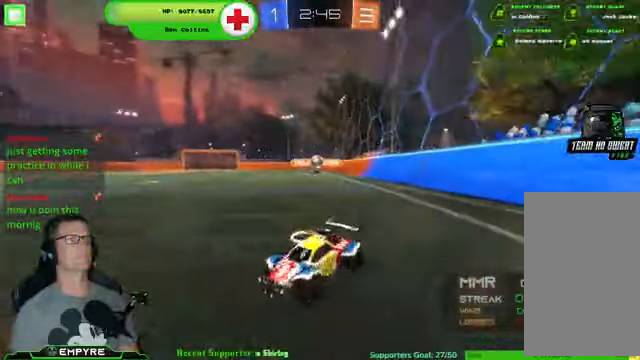
{"dt_ms": 500, "buttons": ["R2"], "left_stick": "down-right", "right_stick": "center", "events": []}
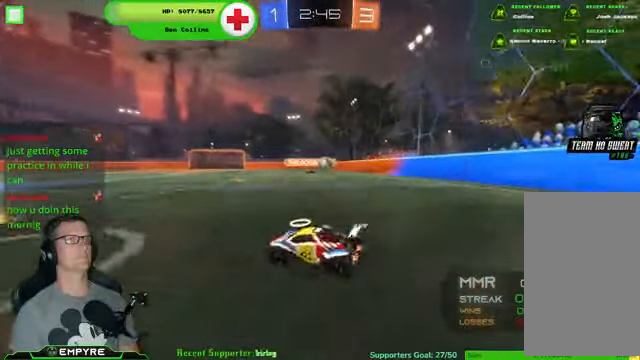
{"dt_ms": 500, "buttons": ["R1", "R2"], "left_stick": "center", "right_stick": "center", "events": [[334, "R1", "down"], [434, "left_stick", "center"]]}
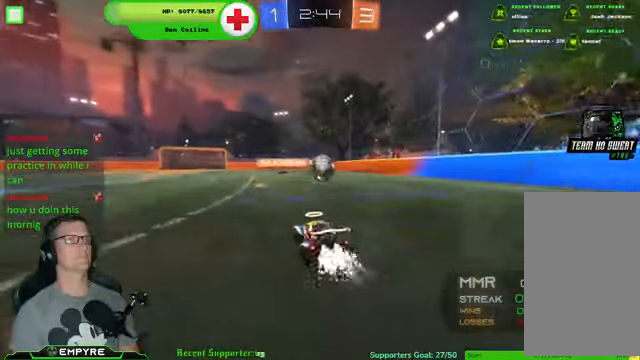
{"dt_ms": 500, "buttons": ["R1", "R2"], "left_stick": "up-left", "right_stick": "center", "events": [[34, "left_stick", "down-right"], [134, "left_stick", "center"], [200, "left_stick", "up-left"]]}
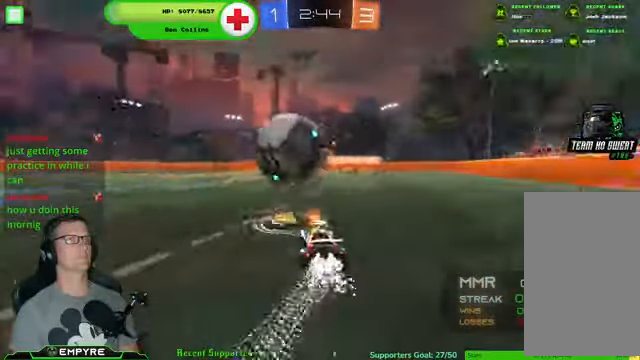
{"dt_ms": 500, "buttons": ["R2"], "left_stick": "right", "right_stick": "center", "events": [[67, "R1", "up"], [234, "left_stick", "center"], [467, "left_stick", "right"]]}
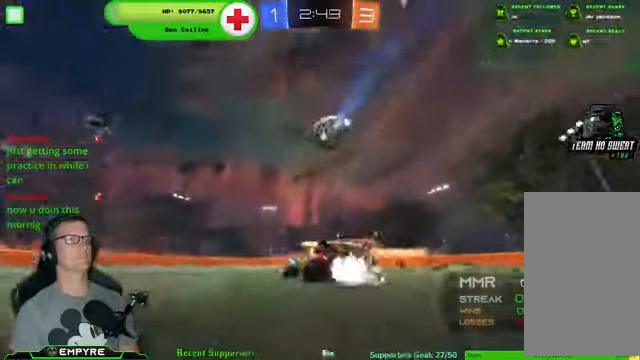
{"dt_ms": 500, "buttons": ["R1", "R2"], "left_stick": "center", "right_stick": "center"}
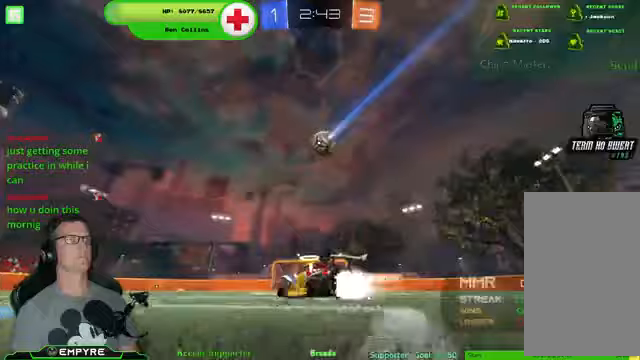
{"dt_ms": 500, "buttons": ["R2"], "left_stick": "center", "right_stick": "center", "events": [[67, "R1", "up"]]}
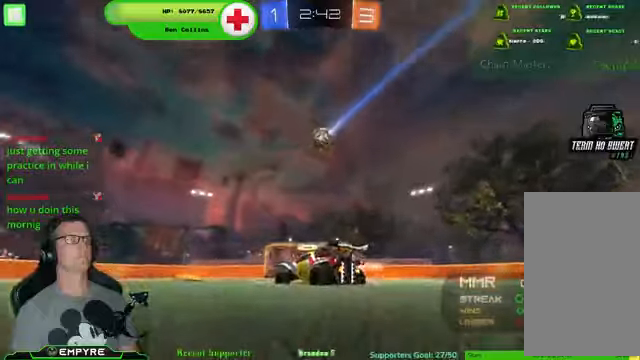
{"dt_ms": 500, "buttons": ["R2"], "left_stick": "down-left", "right_stick": "center", "events": [[67, "left_stick", "right"], [167, "left_stick", "center"], [233, "left_stick", "down-left"]]}
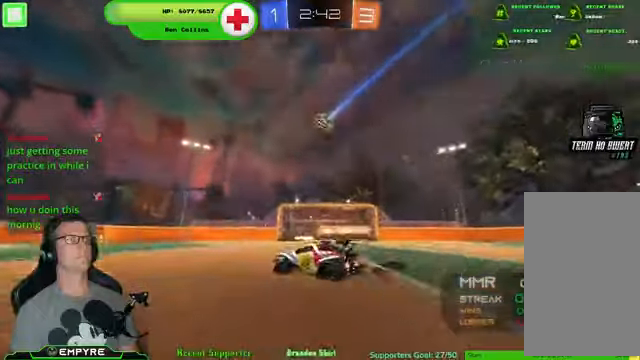
{"dt_ms": 500, "buttons": [], "left_stick": "center", "right_stick": "center", "events": [[33, "left_stick", "center"], [167, "left_stick", "down-left"], [300, "R2", "up"], [367, "left_stick", "center"]]}
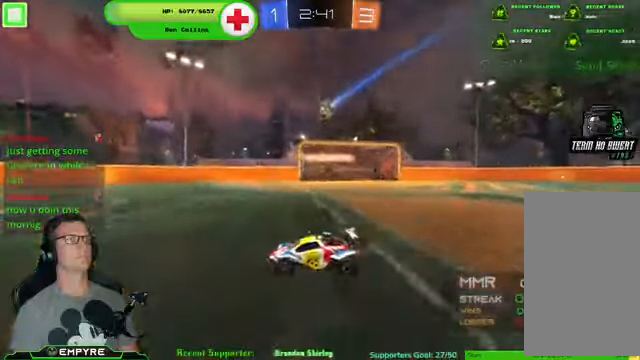
{"dt_ms": 500, "buttons": ["R2"], "left_stick": "center", "right_stick": "center", "events": [[100, "L2", "down"], [233, "left_stick", "down-left"], [433, "R2", "down"], [433, "left_stick", "center"], [467, "L2", "up"]]}
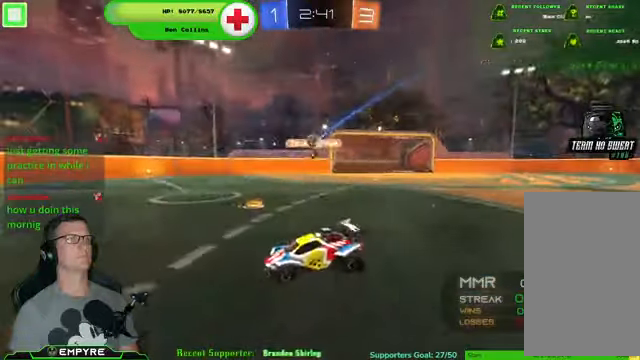
{"dt_ms": 500, "buttons": ["R2"], "left_stick": "center", "right_stick": "center", "events": []}
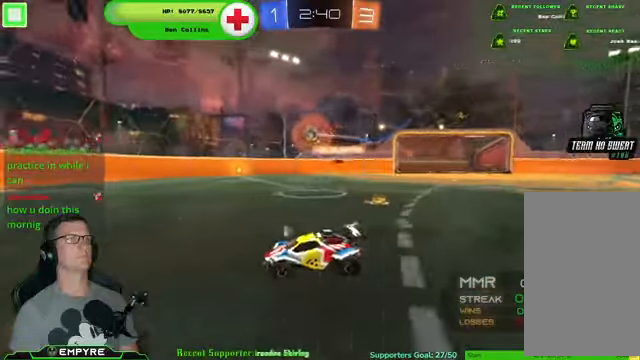
{"dt_ms": 500, "buttons": ["R2"], "left_stick": "center", "right_stick": "center", "events": [[67, "left_stick", "right"], [233, "left_stick", "center"]]}